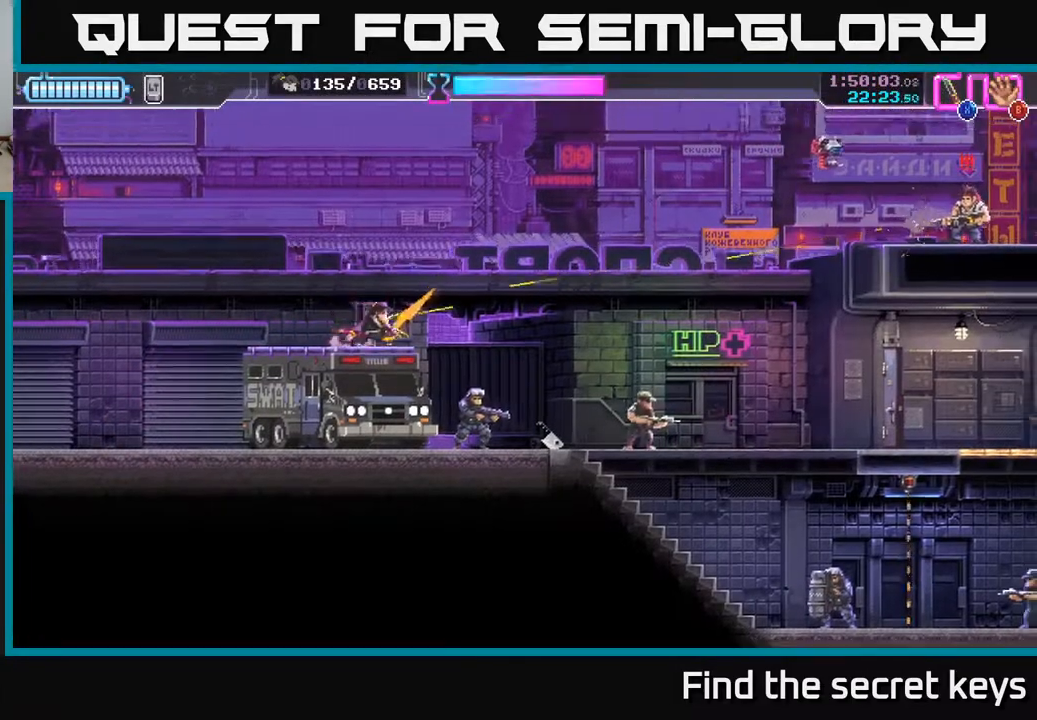
Gameplay with a controller (Xbox layout); each line is a JSON object with the inputs held at the frame after it. "events" lists button and stick changes between this image and that frame as [ms after this image, input, new state], when the widget could be followed in between.
{"buttons": [], "left_stick": "right", "right_stick": "center", "events": [[33, "X", "down"], [117, "X", "up"], [200, "X", "down"], [300, "X", "up"], [367, "left_stick", "right"]]}
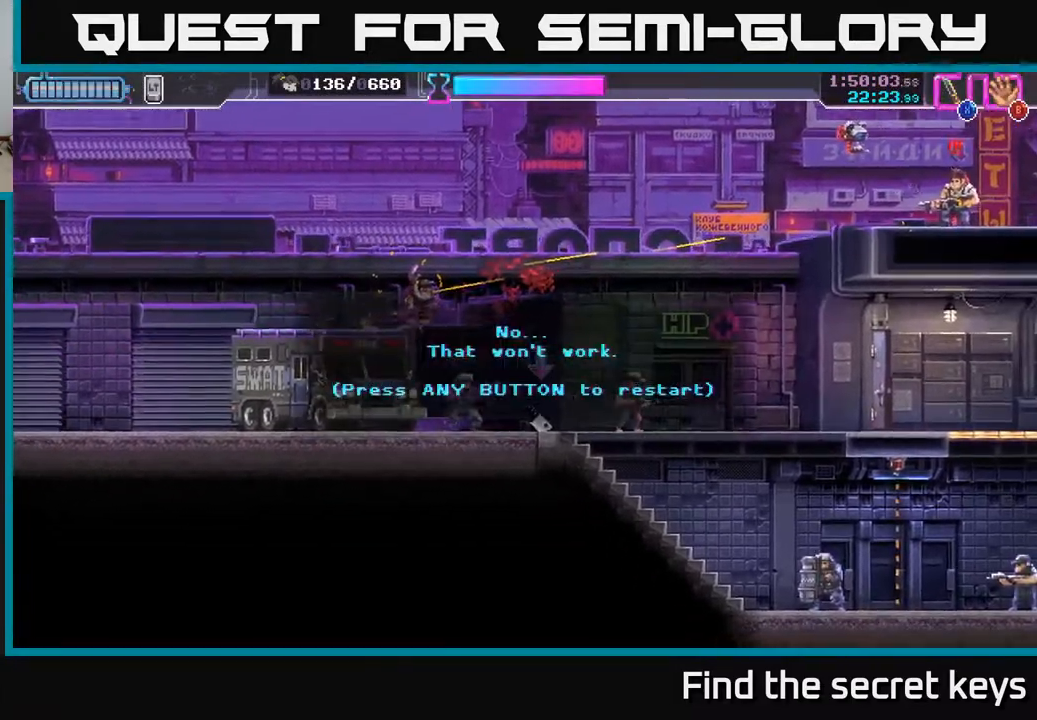
{"buttons": [], "left_stick": "right", "right_stick": "center", "events": [[117, "left_stick", "down-left"], [200, "A", "down"], [200, "X", "down"], [233, "left_stick", "center"], [267, "X", "up"], [350, "A", "up"], [467, "left_stick", "right"]]}
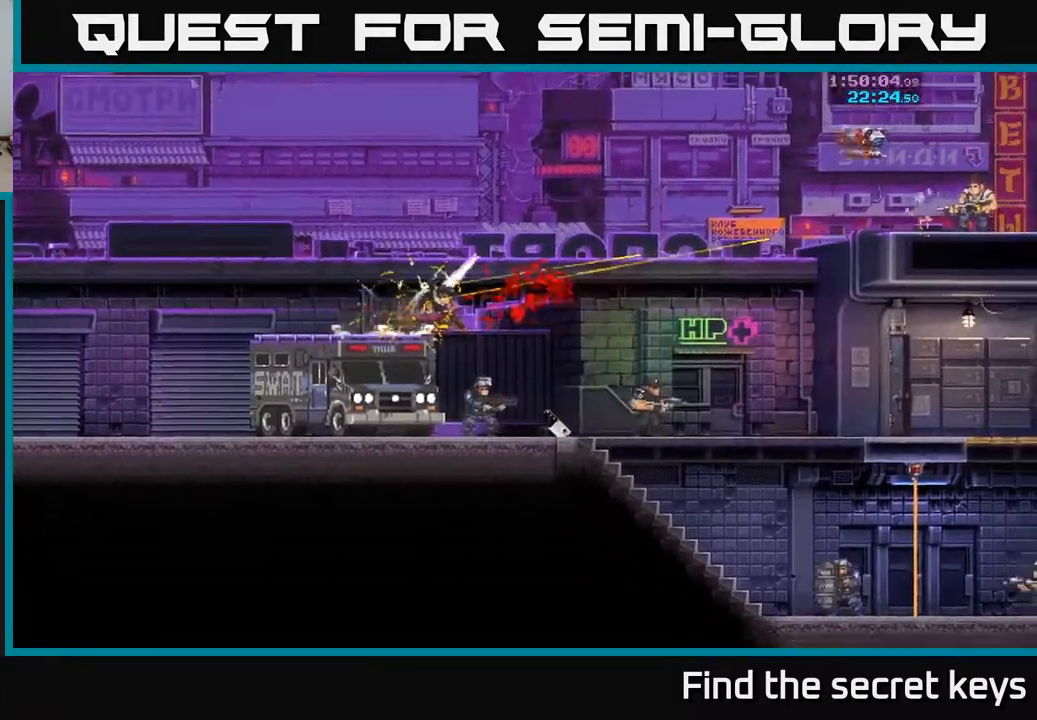
{"buttons": [], "left_stick": "right", "right_stick": "center", "events": [[300, "A", "down"], [483, "A", "up"]]}
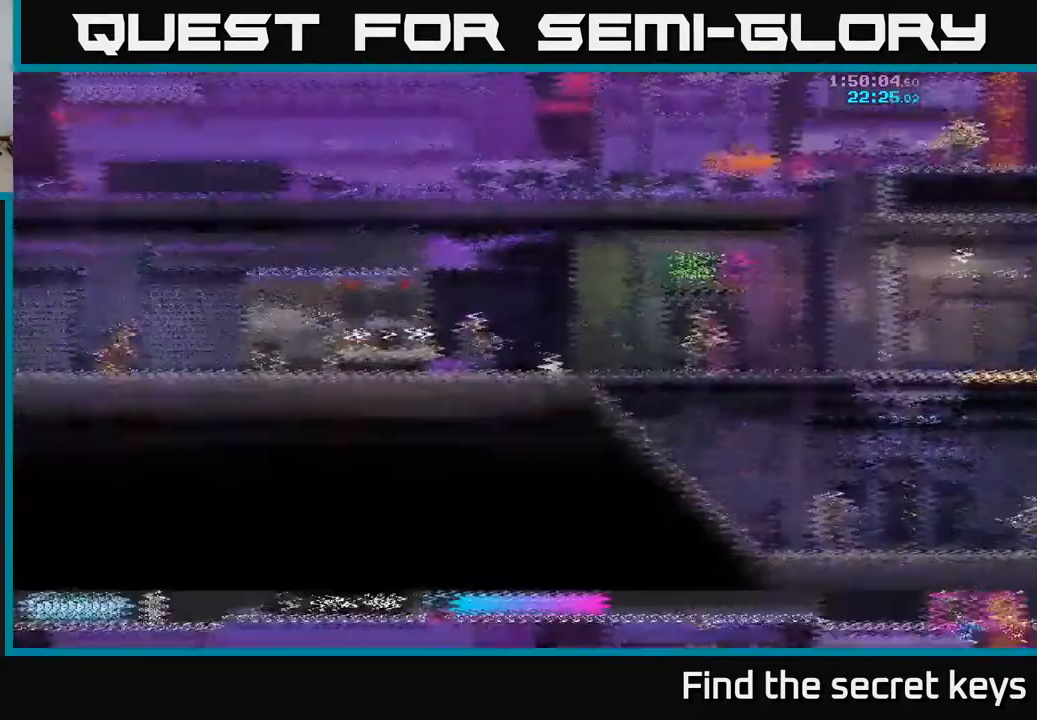
{"buttons": ["A"], "left_stick": "center", "right_stick": "center", "events": [[100, "A", "down"], [383, "A", "up"], [417, "A", "down"], [450, "left_stick", "center"]]}
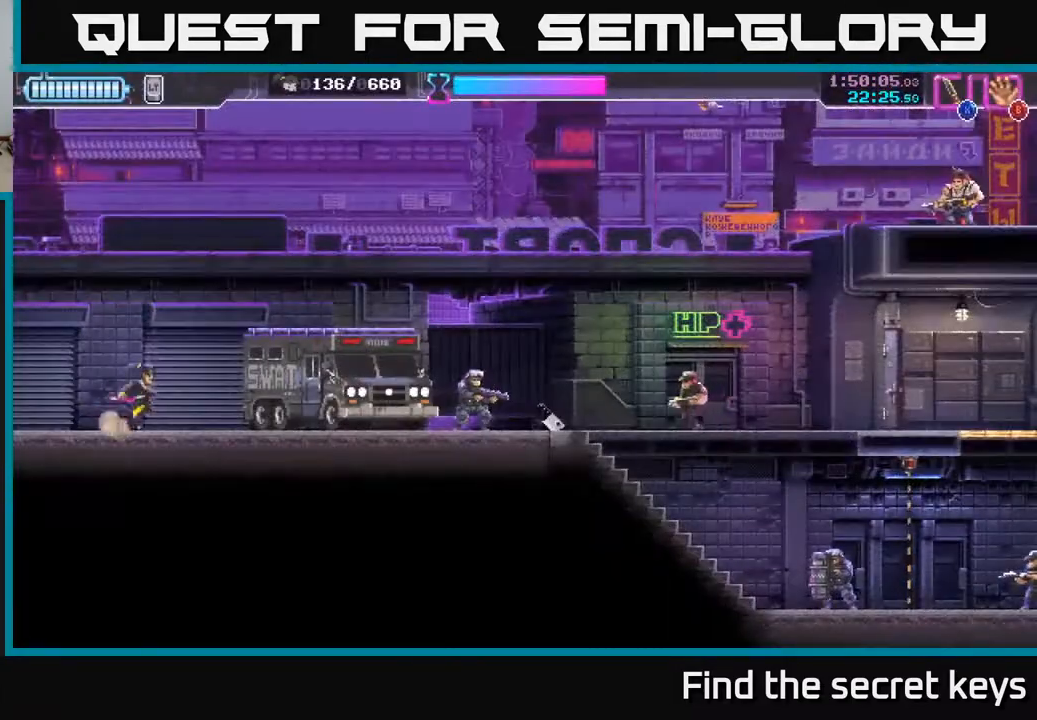
{"buttons": [], "left_stick": "center", "right_stick": "center", "events": [[117, "left_stick", "right"], [350, "A", "up"], [433, "left_stick", "center"]]}
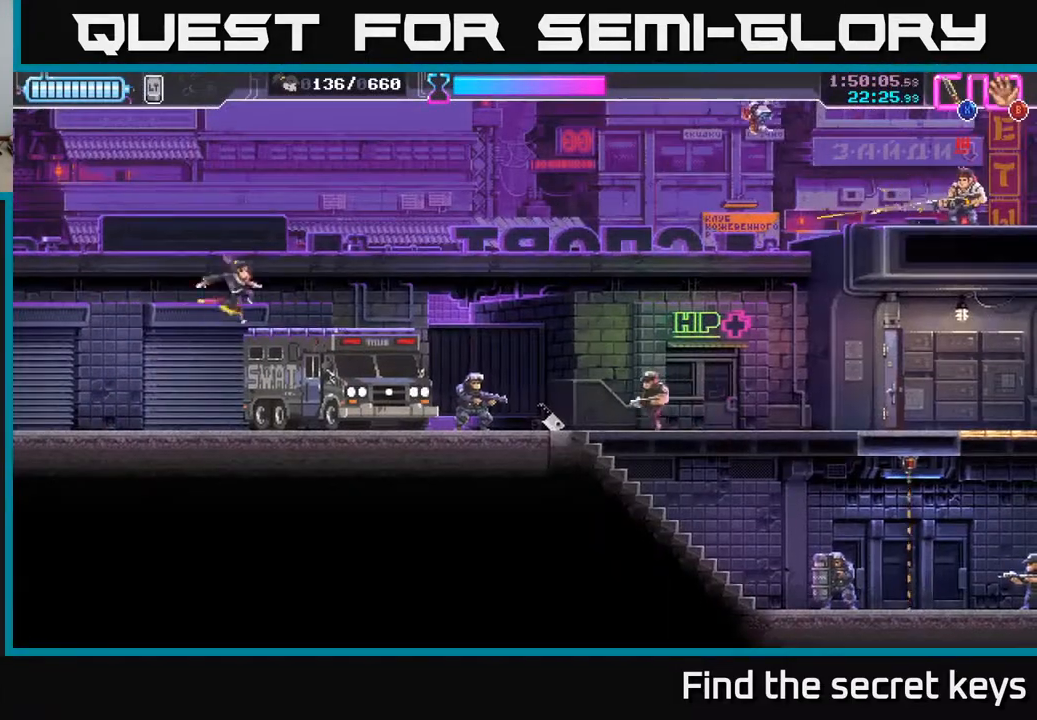
{"buttons": ["X"], "left_stick": "center", "right_stick": "center", "events": [[233, "X", "down"], [350, "X", "up"], [433, "X", "down"]]}
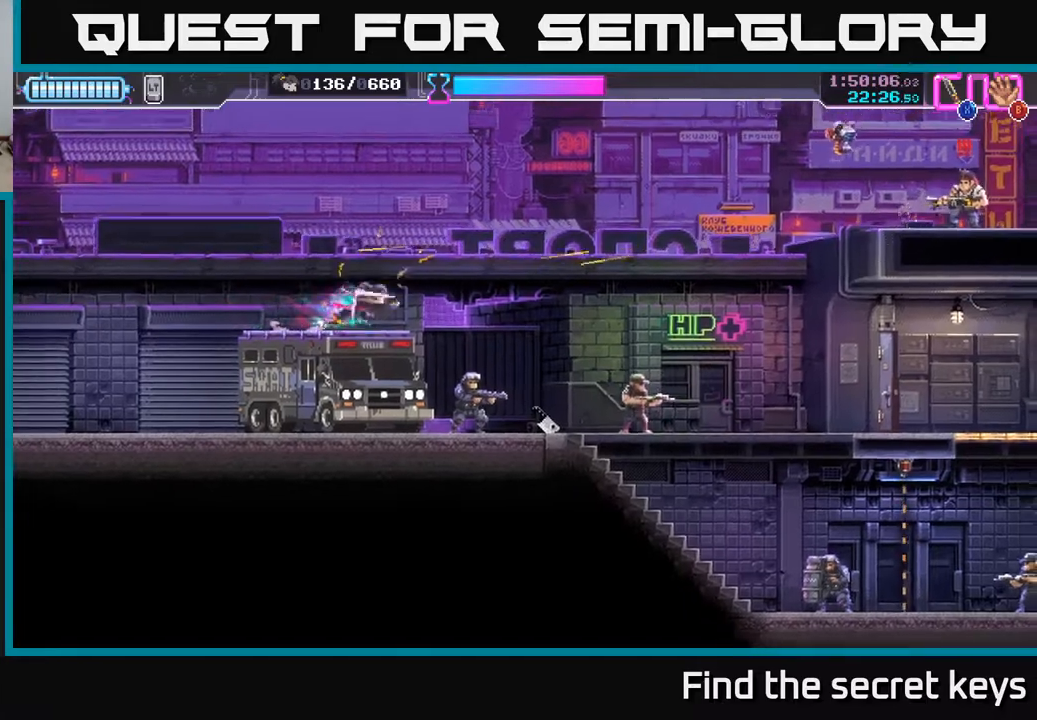
{"buttons": [], "left_stick": "center", "right_stick": "center", "events": [[50, "X", "up"], [150, "X", "down"], [283, "X", "up"], [367, "X", "down"], [467, "X", "up"]]}
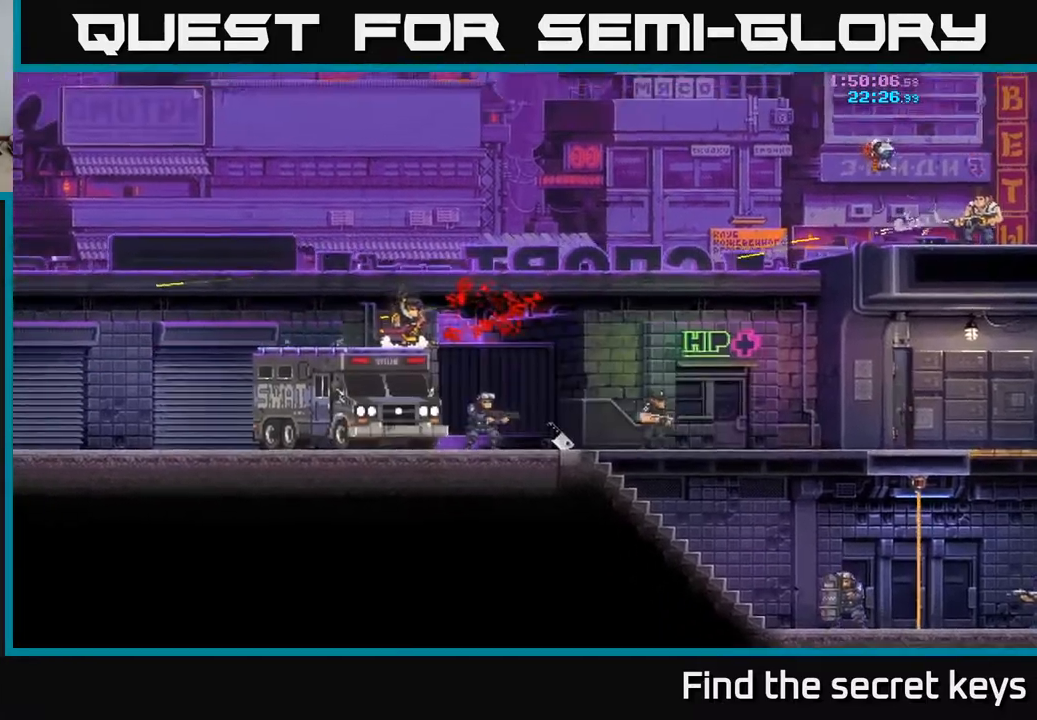
{"buttons": [], "left_stick": "center", "right_stick": "center", "events": [[133, "A", "down"], [267, "A", "up"]]}
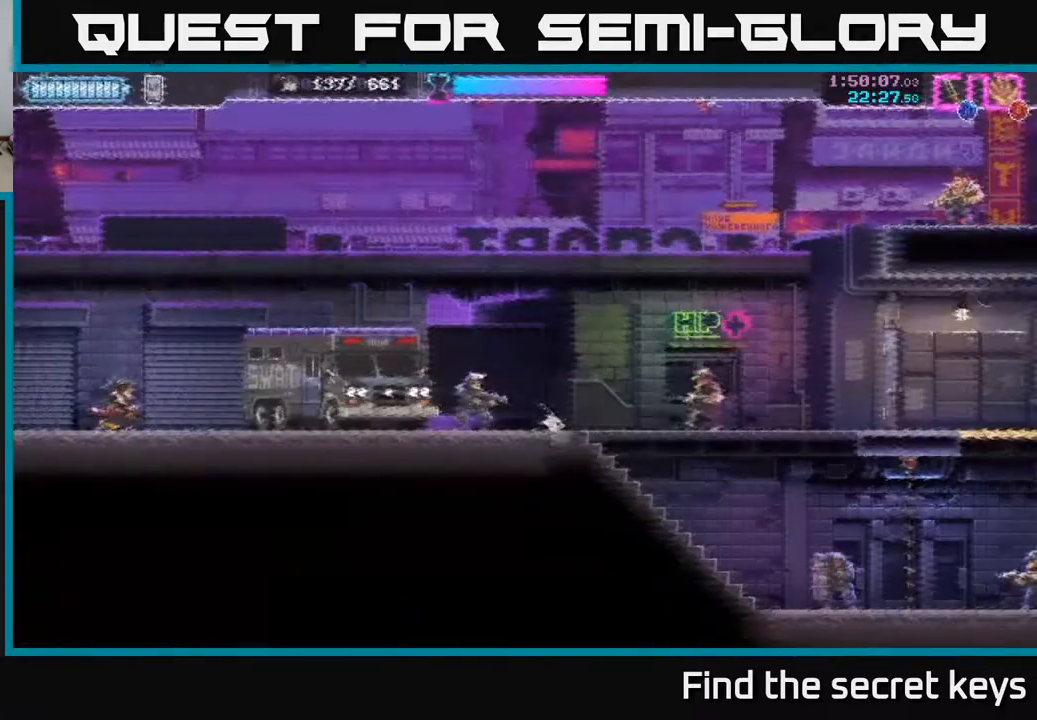
{"buttons": [], "left_stick": "center", "right_stick": "center", "events": [[33, "left_stick", "right"], [133, "A", "down"], [433, "A", "up"], [450, "left_stick", "center"]]}
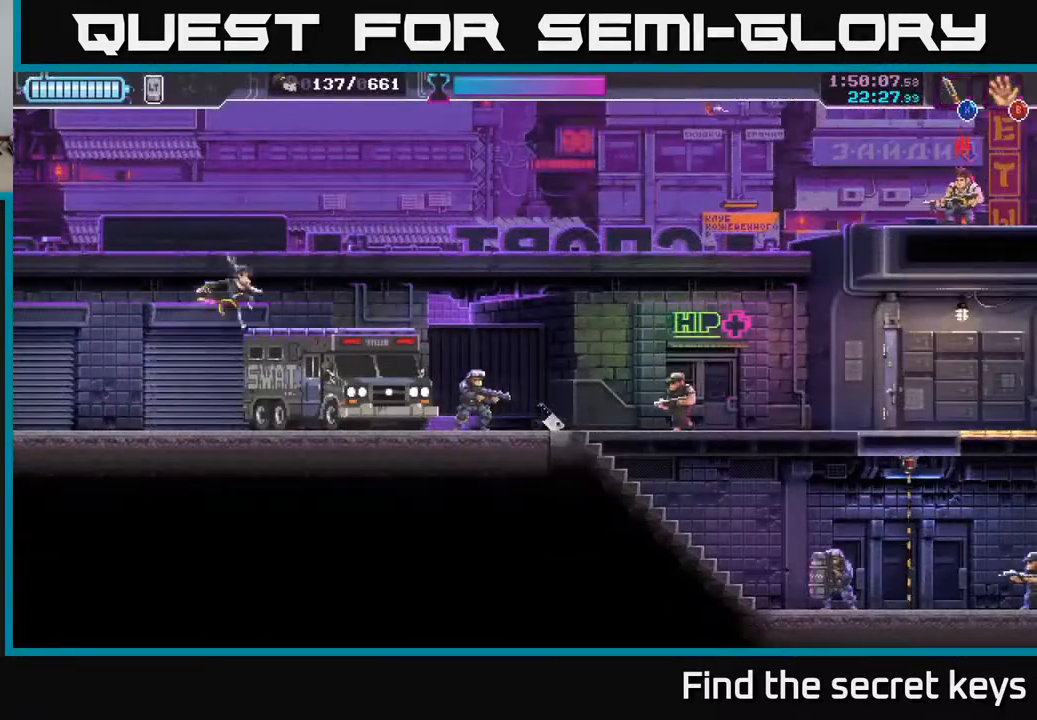
{"buttons": ["X"], "left_stick": "center", "right_stick": "center", "events": [[450, "X", "down"]]}
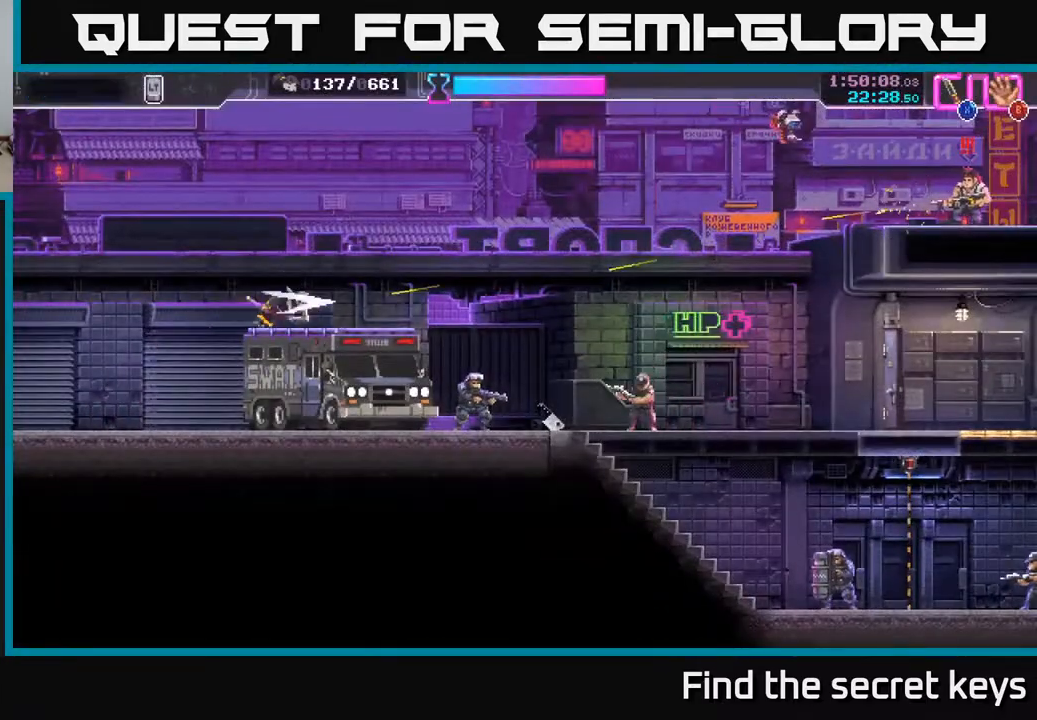
{"buttons": ["X"], "left_stick": "center", "right_stick": "center", "events": [[67, "X", "up"], [133, "X", "down"], [233, "X", "up"], [317, "X", "down"], [433, "X", "up"], [500, "X", "down"]]}
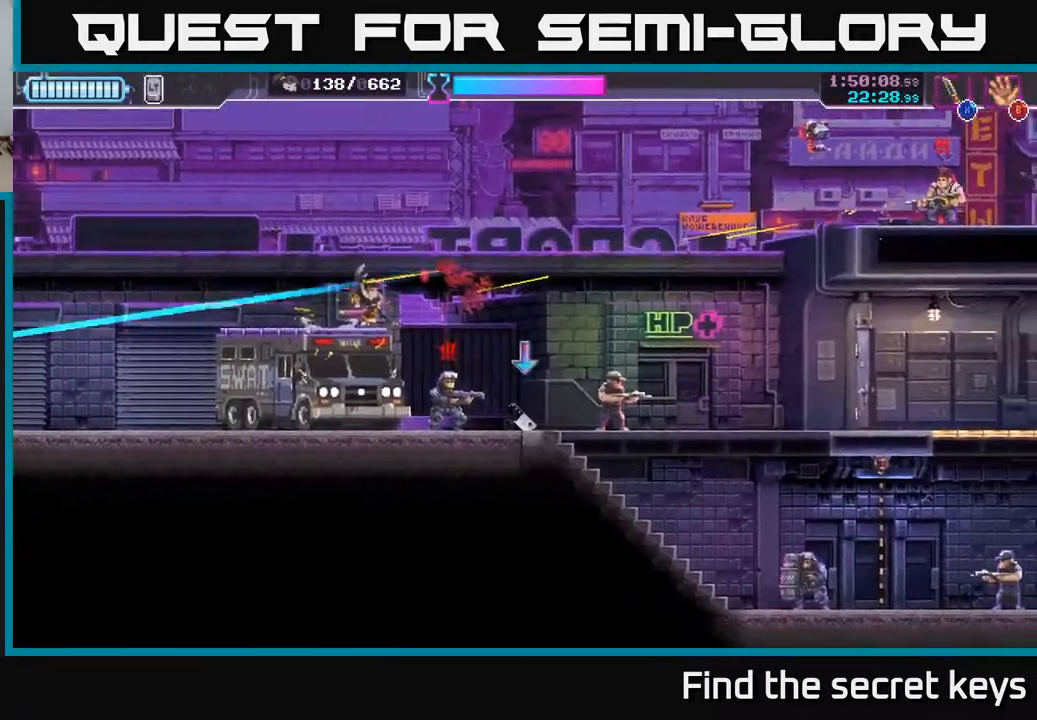
{"buttons": ["A"], "left_stick": "center", "right_stick": "center", "events": [[67, "left_stick", "down"], [83, "X", "up"], [217, "left_stick", "right"], [300, "left_stick", "center"], [383, "A", "down"]]}
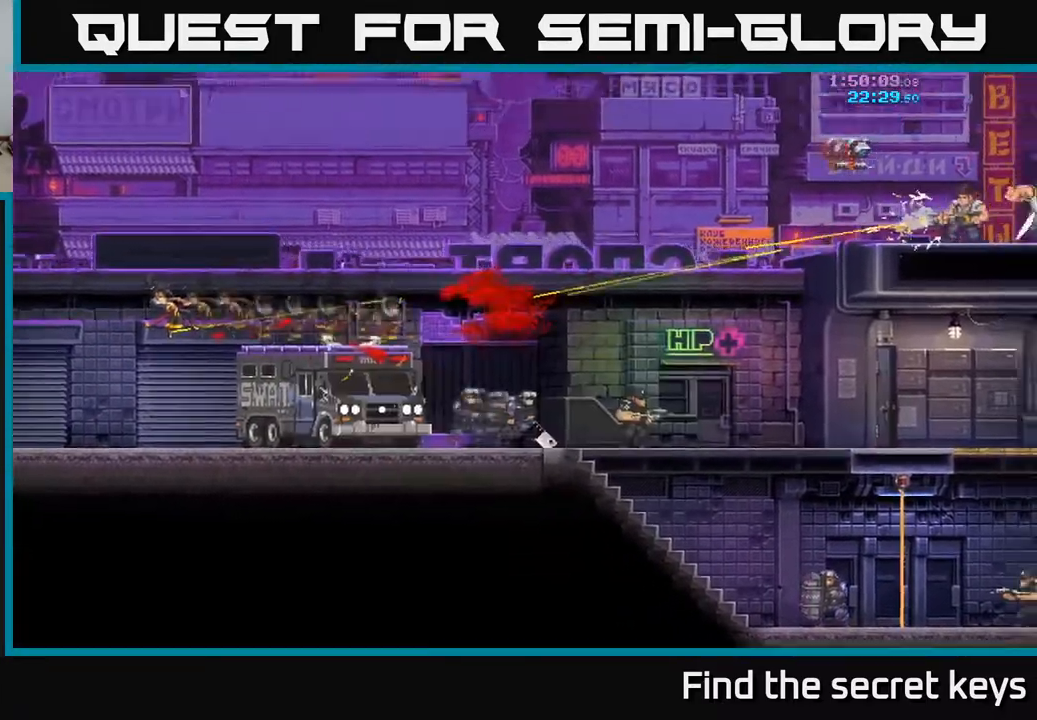
{"buttons": [], "left_stick": "center", "right_stick": "center", "events": [[33, "A", "up"], [50, "left_stick", "right"], [433, "left_stick", "center"]]}
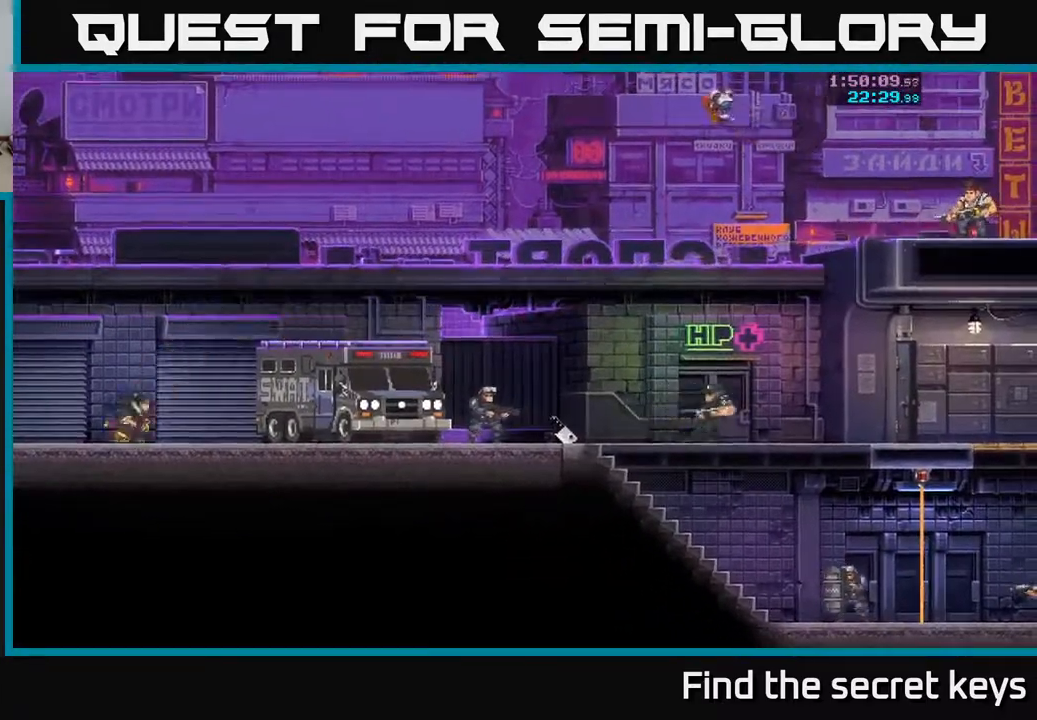
{"buttons": [], "left_stick": "right", "right_stick": "center", "events": [[117, "left_stick", "right"], [200, "A", "down"], [467, "A", "up"]]}
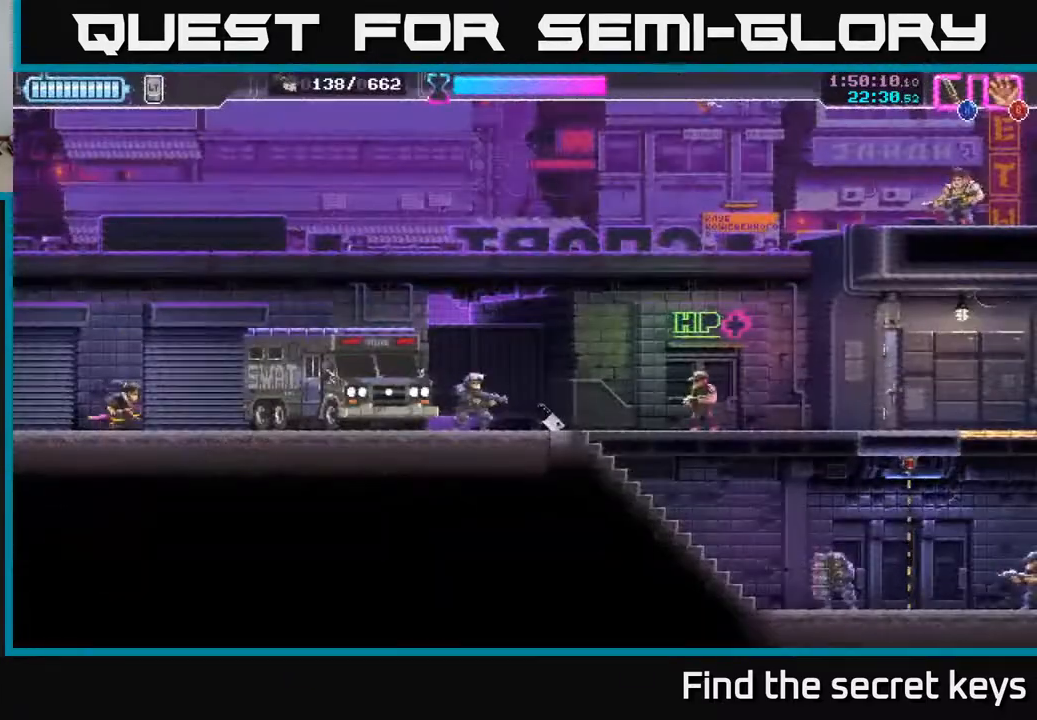
{"buttons": [], "left_stick": "center", "right_stick": "center", "events": [[17, "A", "down"], [83, "left_stick", "center"], [200, "left_stick", "right"], [400, "A", "up"], [400, "left_stick", "center"]]}
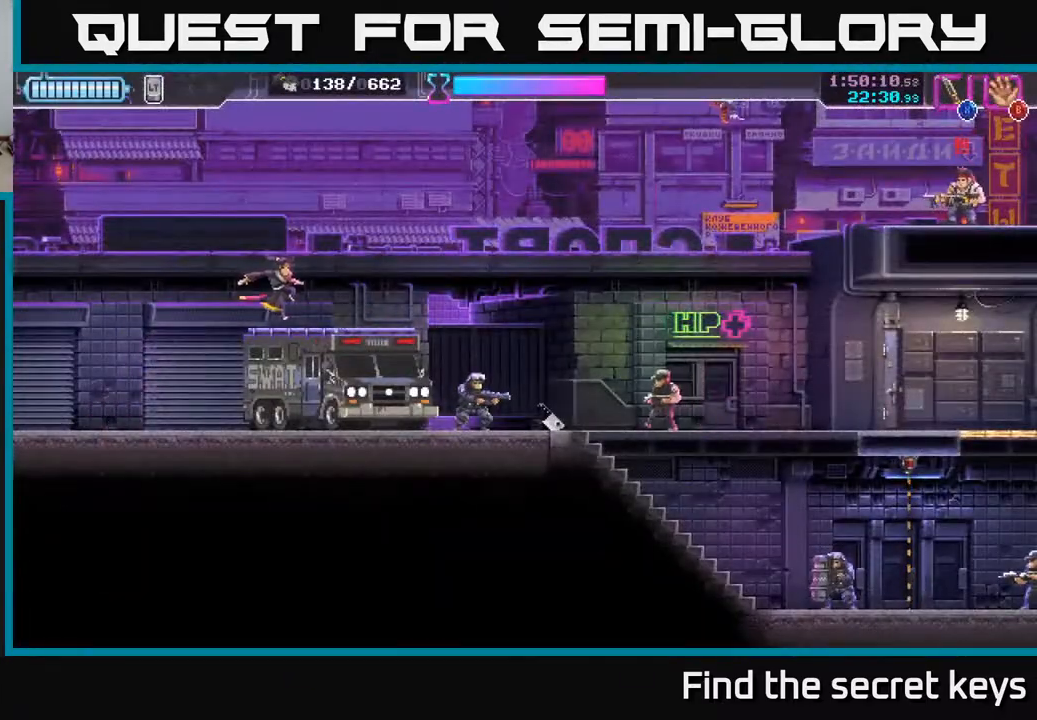
{"buttons": ["X"], "left_stick": "center", "right_stick": "center", "events": [[283, "X", "down"], [400, "X", "up"], [467, "X", "down"]]}
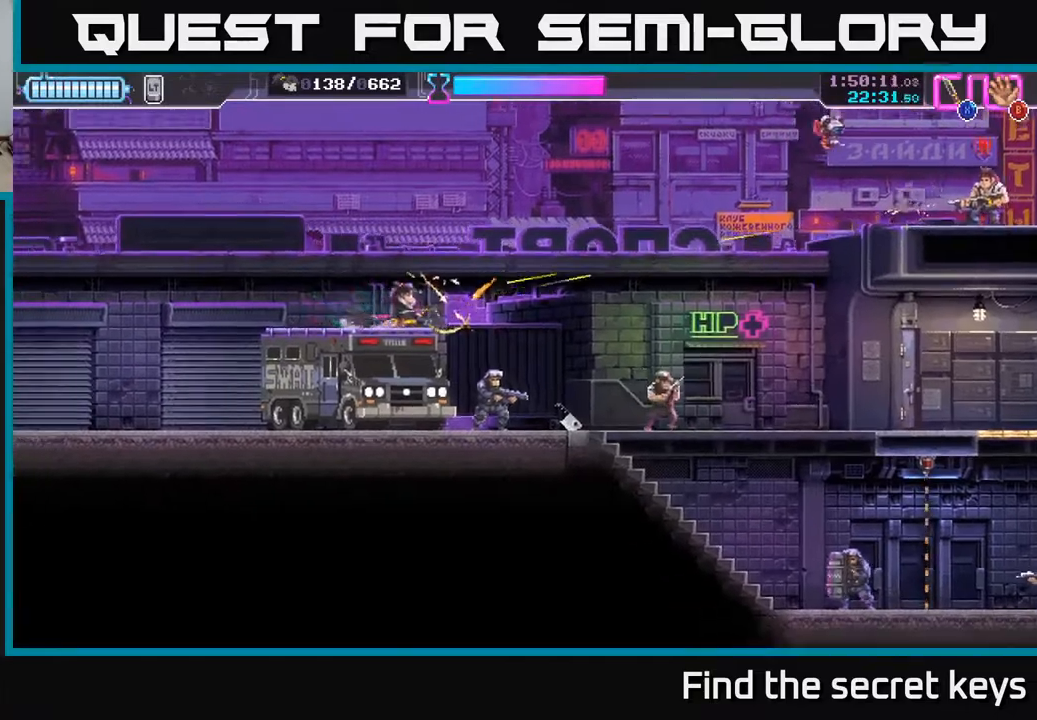
{"buttons": [], "left_stick": "down-right", "right_stick": "center", "events": [[50, "X", "up"], [133, "X", "down"], [200, "X", "up"], [283, "X", "down"], [333, "left_stick", "down"], [367, "X", "up"], [483, "left_stick", "down-right"]]}
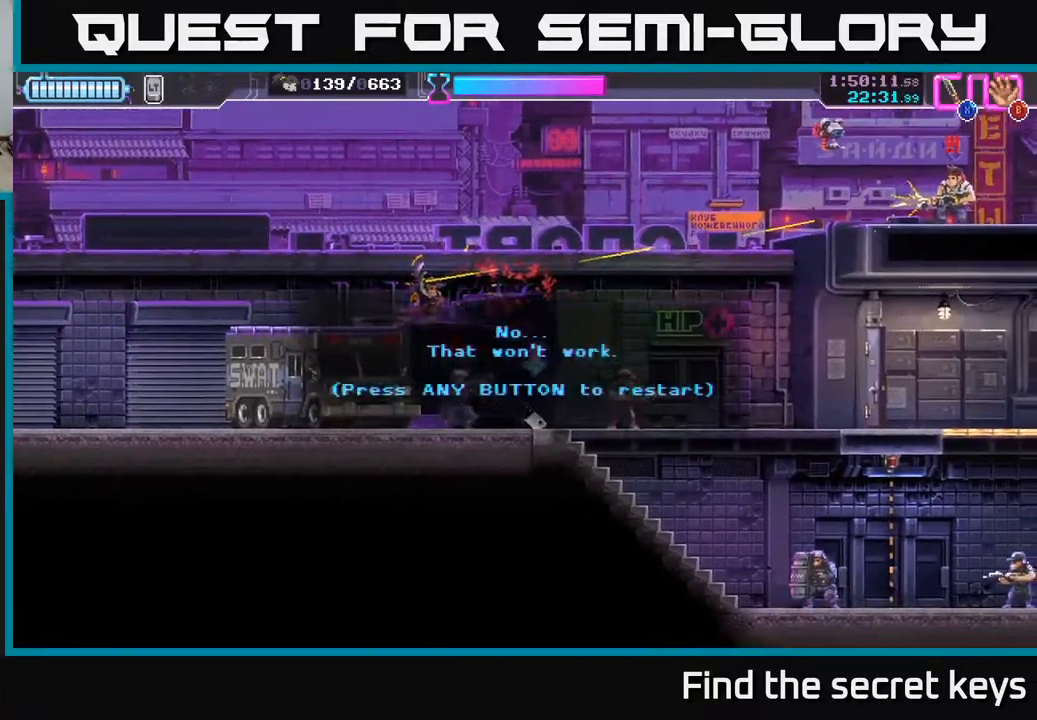
{"buttons": [], "left_stick": "right", "right_stick": "center", "events": [[117, "left_stick", "center"], [200, "A", "down"], [217, "X", "down"], [250, "A", "up"], [333, "left_stick", "right"], [350, "X", "up"]]}
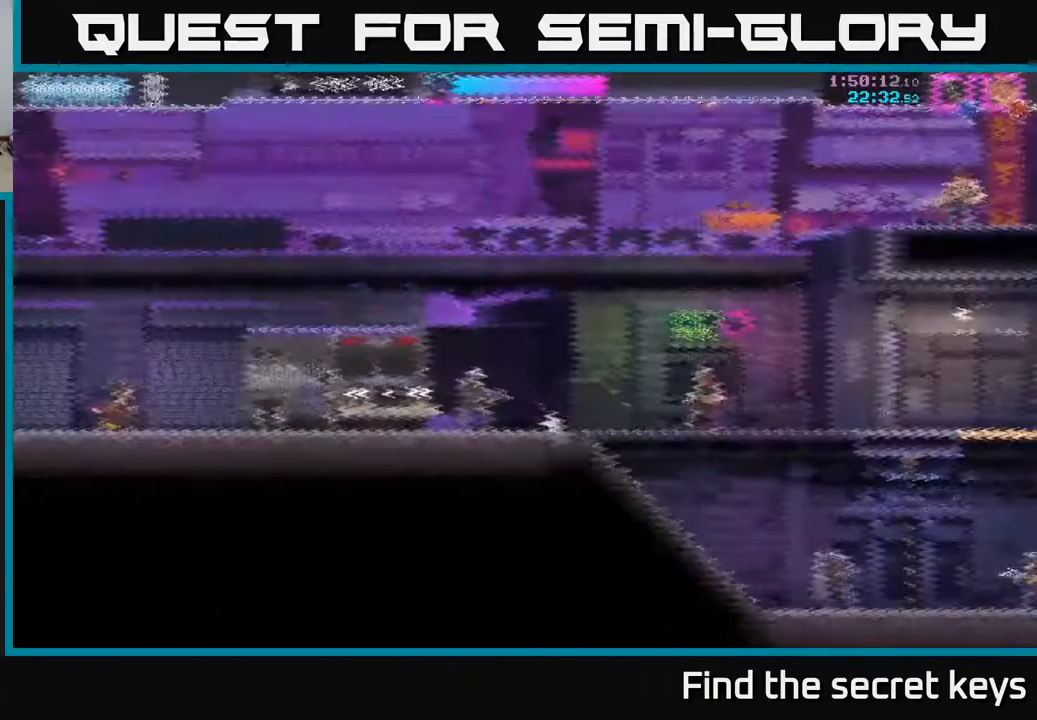
{"buttons": [], "left_stick": "center", "right_stick": "center", "events": [[150, "A", "down"], [467, "left_stick", "center"], [500, "A", "up"]]}
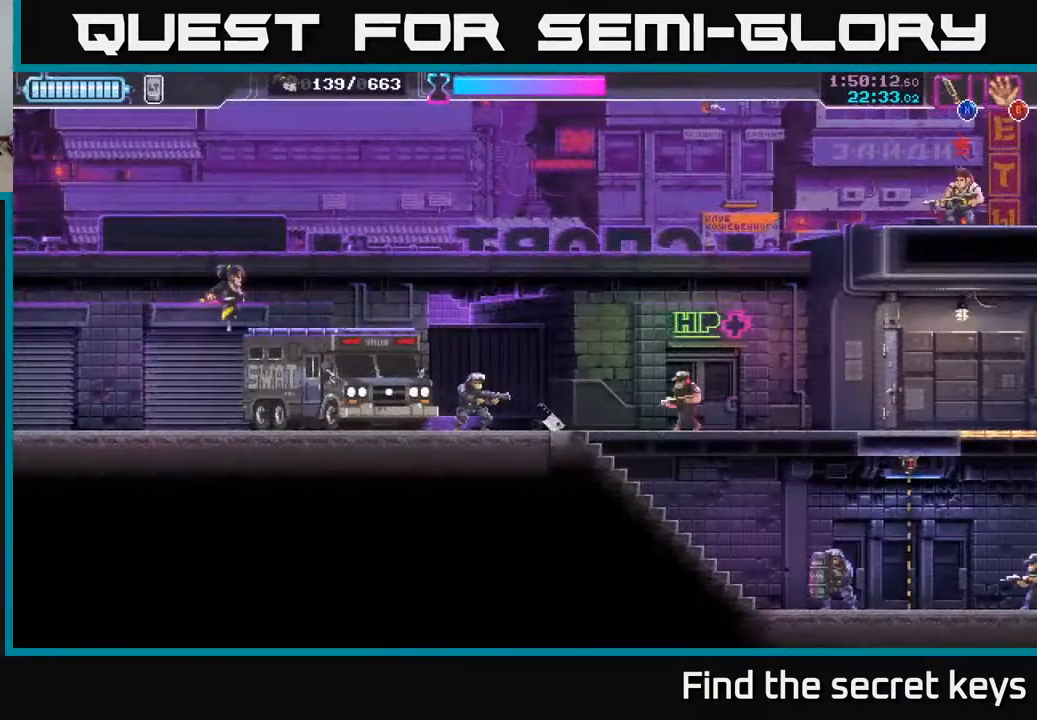
{"buttons": [], "left_stick": "center", "right_stick": "center", "events": []}
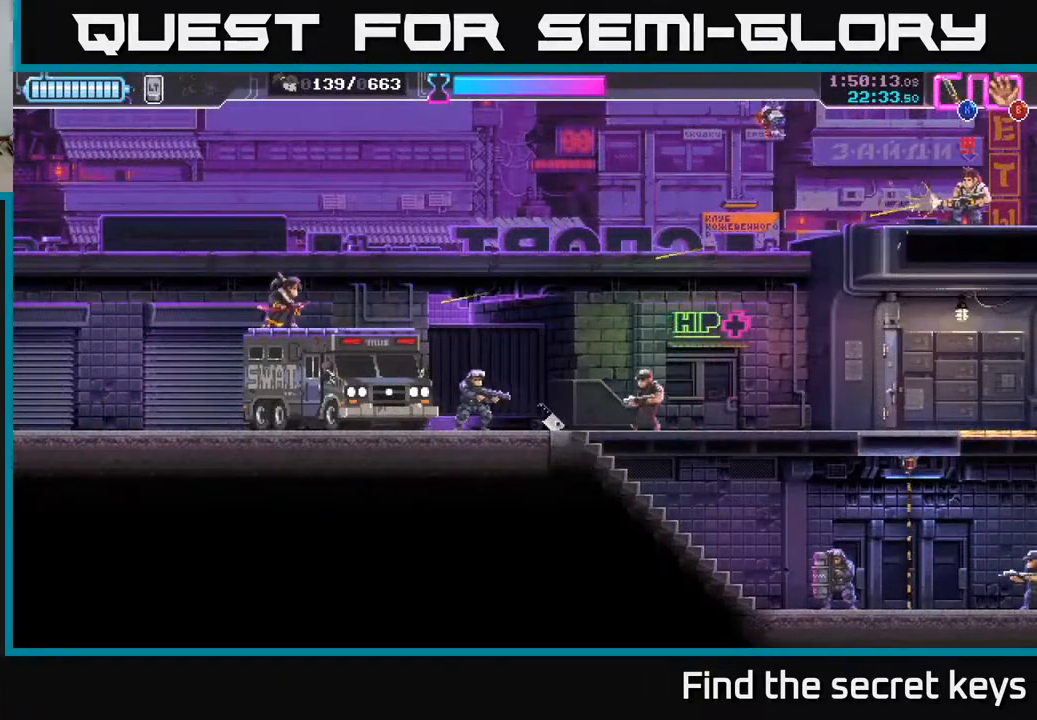
{"buttons": [], "left_stick": "center", "right_stick": "center", "events": [[17, "X", "down"], [117, "X", "up"], [183, "X", "down"], [283, "X", "up"], [350, "X", "down"], [433, "X", "up"]]}
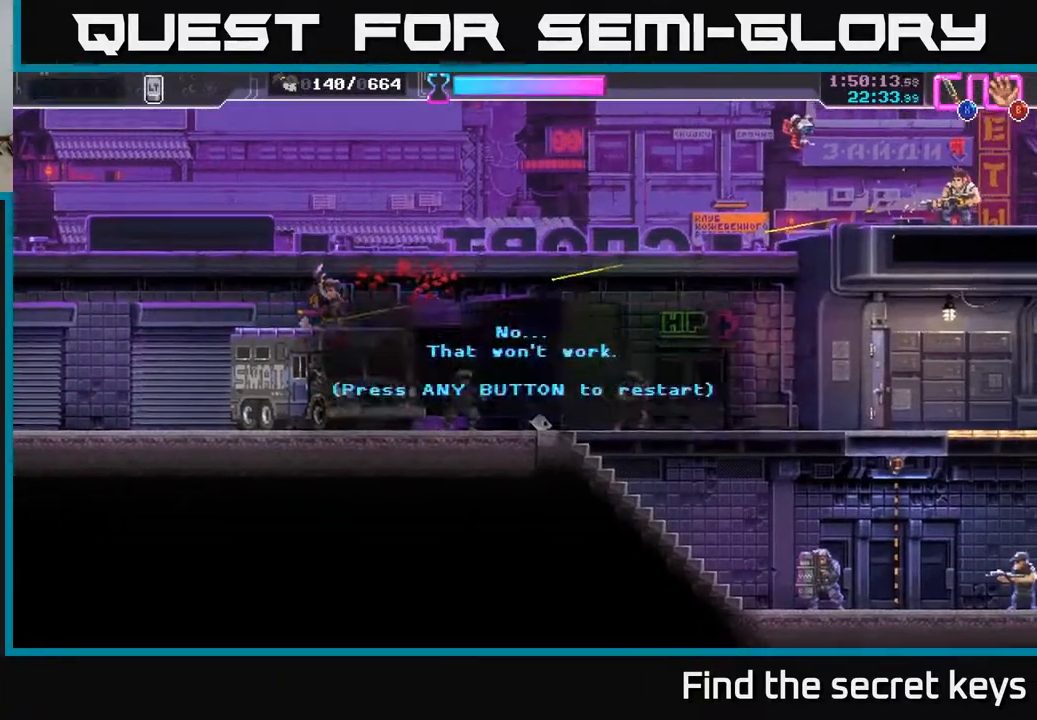
{"buttons": [], "left_stick": "right", "right_stick": "center", "events": [[17, "X", "down"], [117, "X", "up"], [300, "A", "down"], [450, "A", "up"], [483, "left_stick", "right"]]}
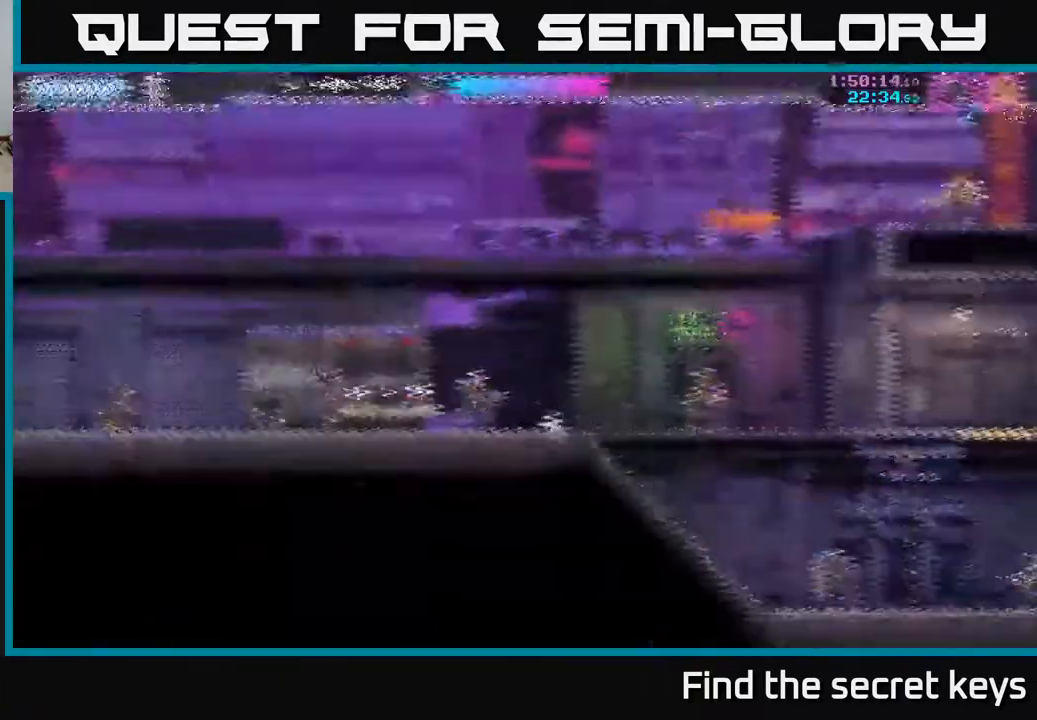
{"buttons": ["A"], "left_stick": "right", "right_stick": "center", "events": [[267, "A", "down"]]}
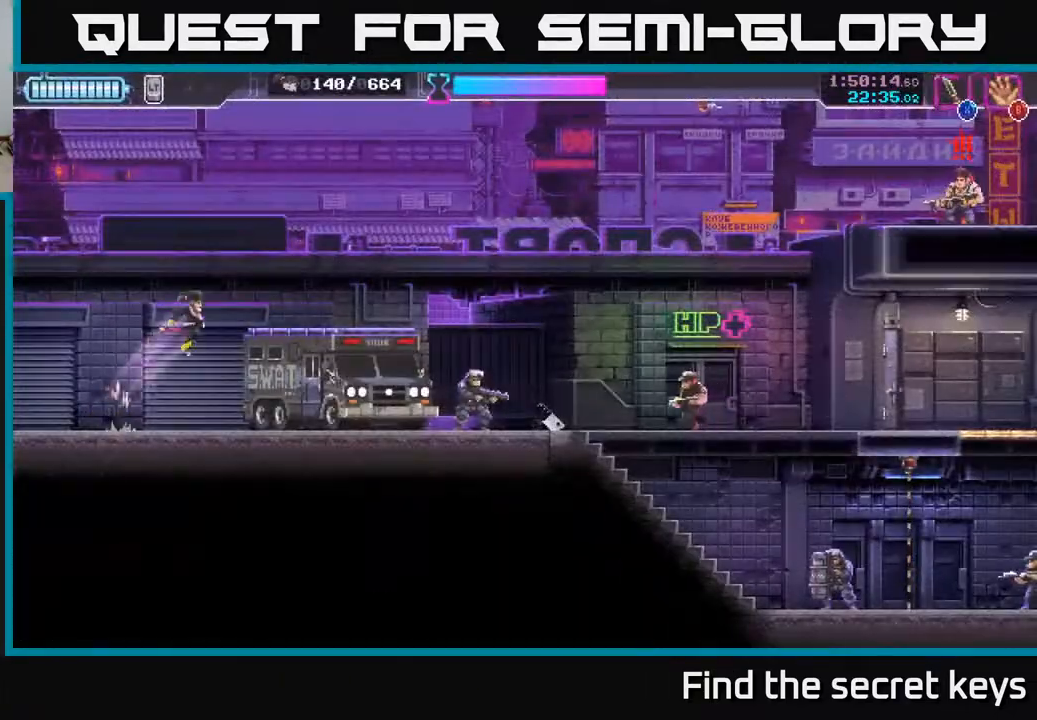
{"buttons": [], "left_stick": "center", "right_stick": "center", "events": [[50, "left_stick", "center"], [83, "A", "up"]]}
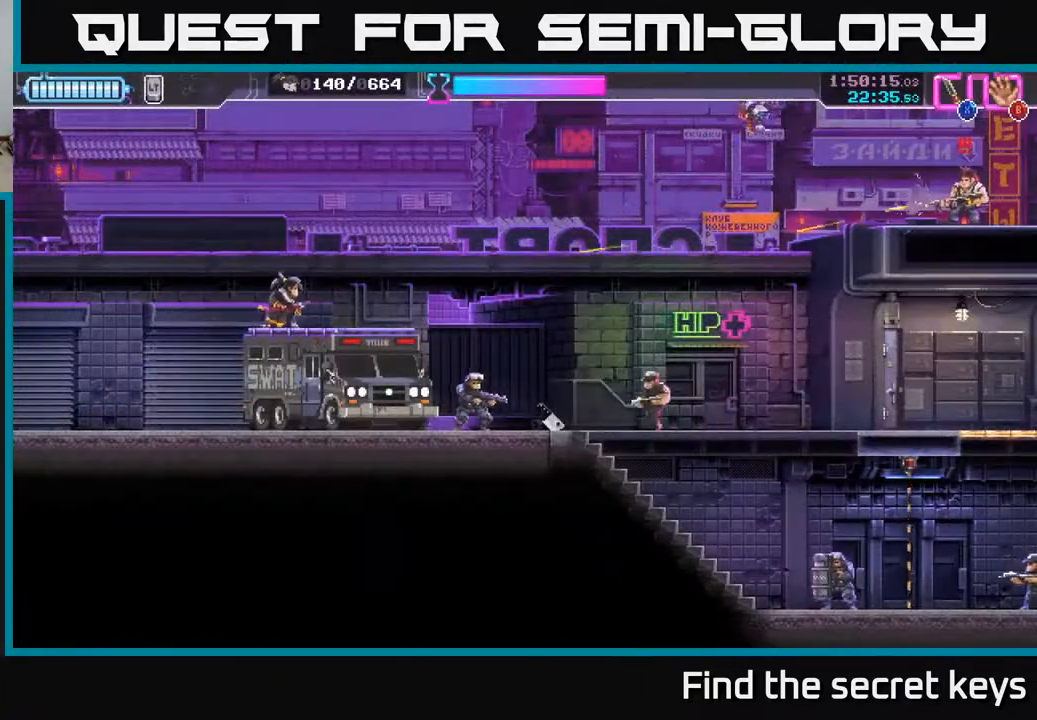
{"buttons": ["X"], "left_stick": "center", "right_stick": "center", "events": [[17, "left_stick", "right"], [67, "X", "down"], [167, "X", "up"], [167, "left_stick", "center"], [267, "X", "down"], [367, "X", "up"], [450, "X", "down"]]}
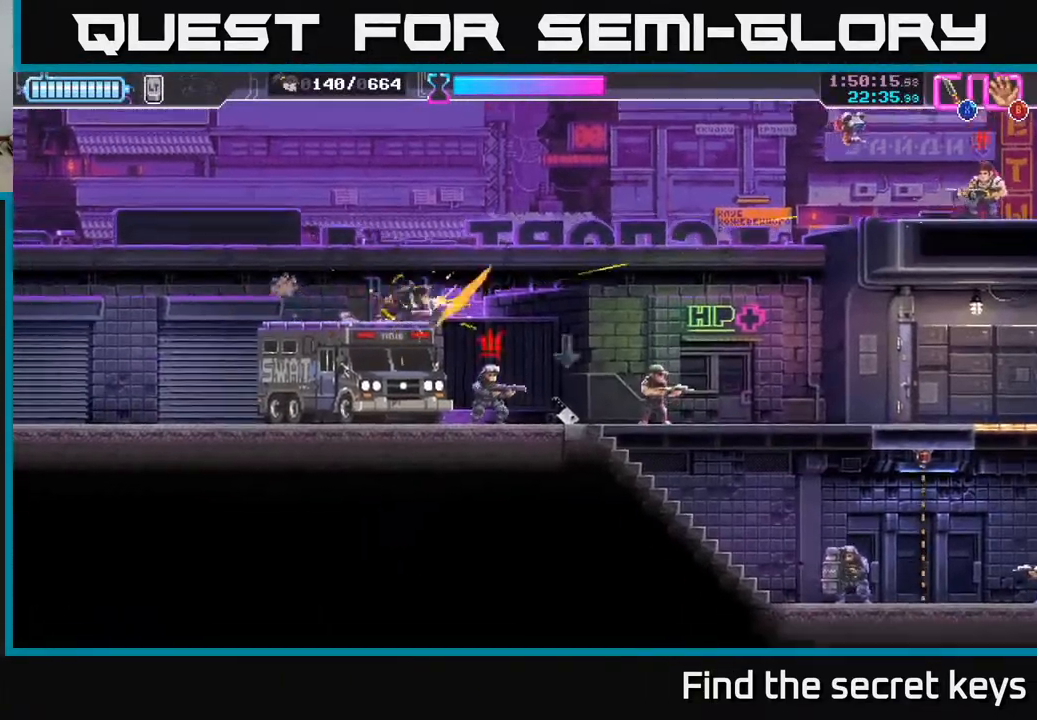
{"buttons": [], "left_stick": "down", "right_stick": "center", "events": [[33, "X", "up"], [100, "X", "down"], [183, "X", "up"], [317, "X", "down"], [317, "left_stick", "right"], [417, "X", "up"], [483, "left_stick", "down"]]}
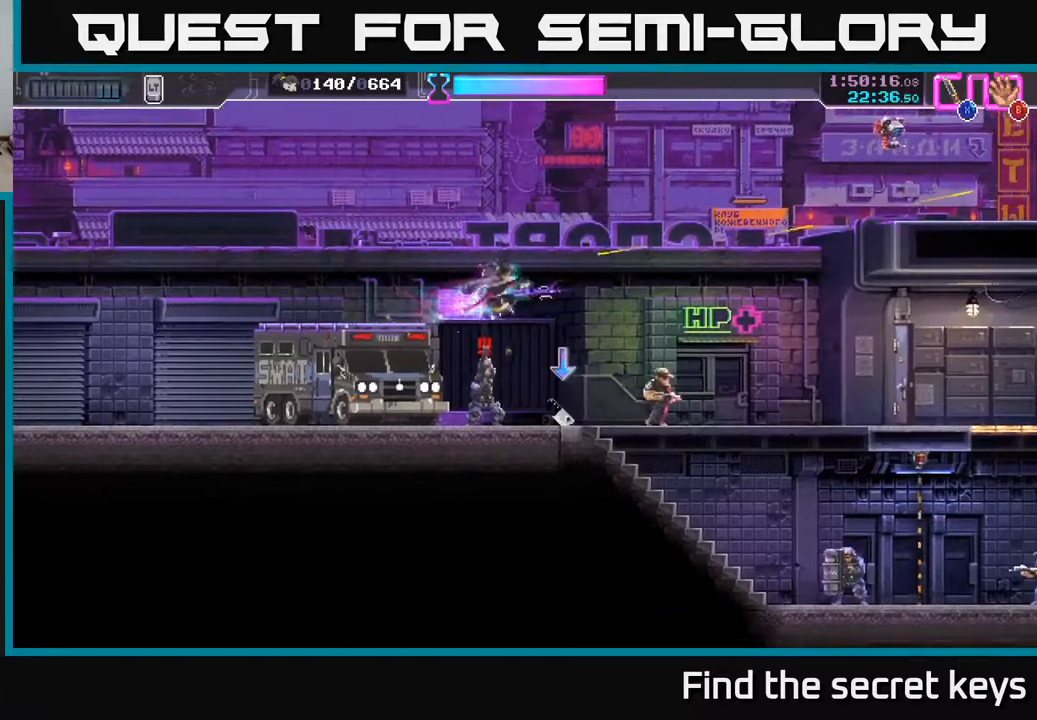
{"buttons": ["X"], "left_stick": "down-left", "right_stick": "center", "events": [[117, "X", "down"], [200, "X", "up"], [233, "left_stick", "down-left"], [300, "X", "down"], [367, "X", "up"], [450, "X", "down"]]}
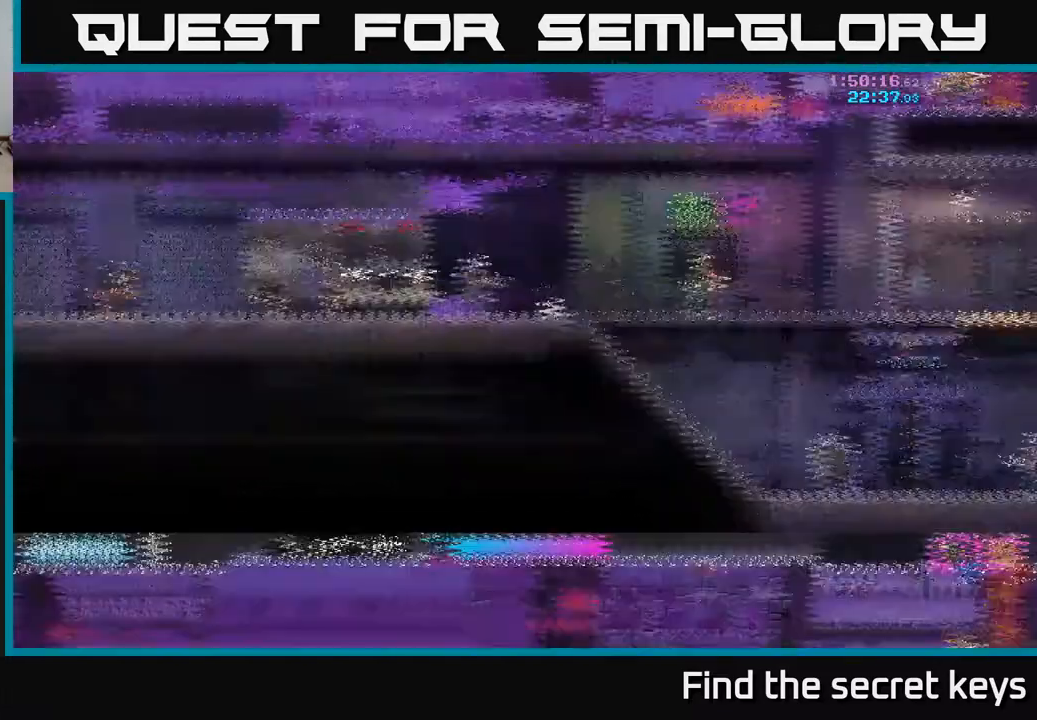
{"buttons": [], "left_stick": "right", "right_stick": "center", "events": [[33, "X", "up"], [67, "left_stick", "center"], [167, "A", "down"], [283, "A", "up"], [467, "left_stick", "right"]]}
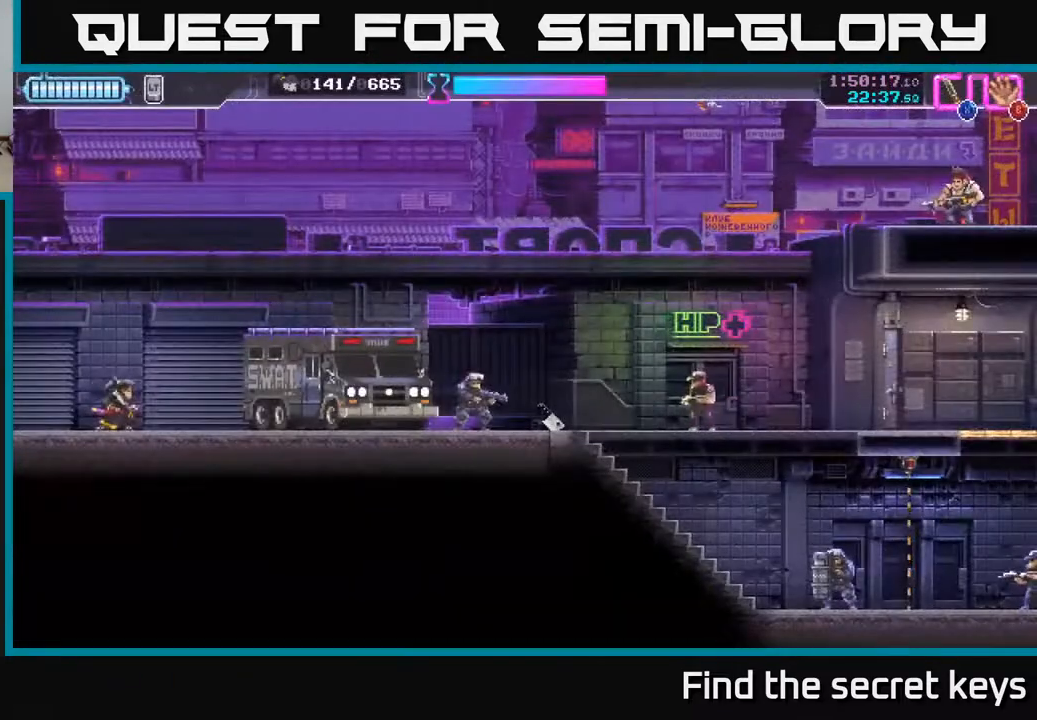
{"buttons": [], "left_stick": "center", "right_stick": "center", "events": [[50, "A", "down"], [350, "A", "up"], [383, "left_stick", "center"]]}
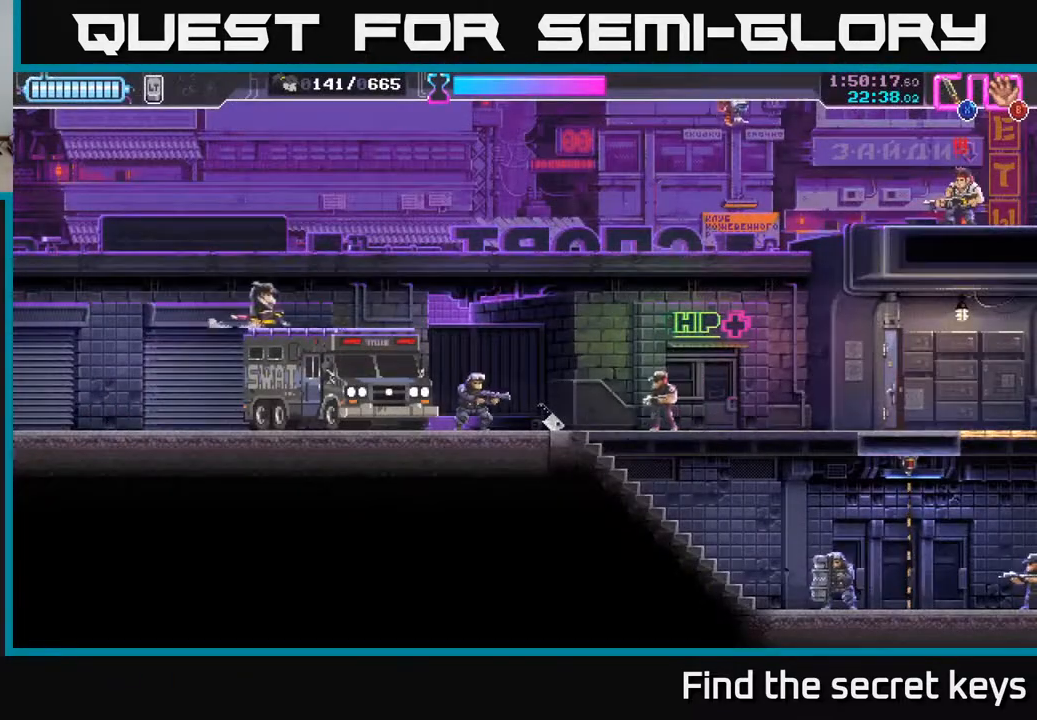
{"buttons": ["X"], "left_stick": "right", "right_stick": "center", "events": [[350, "left_stick", "right"], [400, "X", "down"]]}